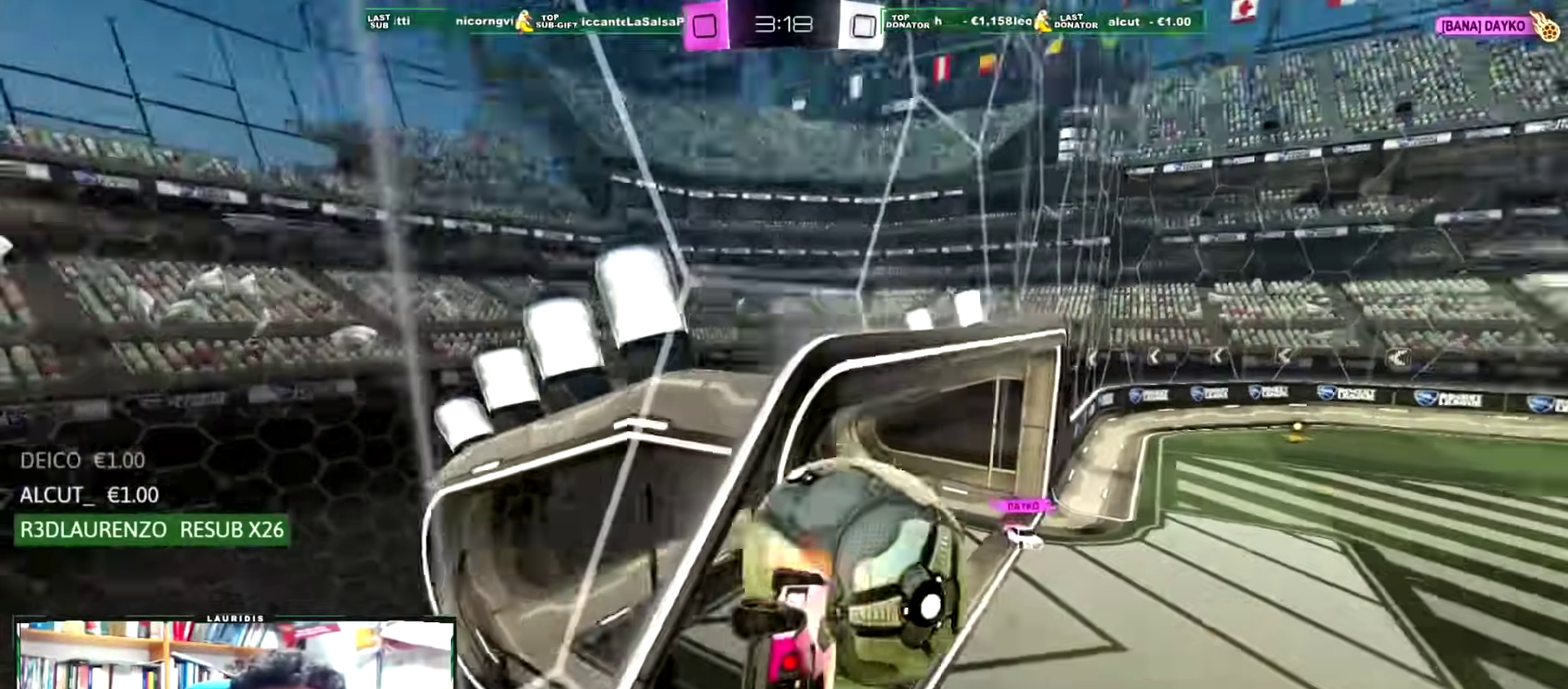
Gameplay with a controller (PlayStation layout); each line is a JSON object with the inputs held at the frame after it. "events" lists button and stick changes between this image and that frame as [ms after this image, input, new state], when the widget could be followed in between.
{"buttons": ["L1"], "left_stick": "down-left", "right_stick": "center"}
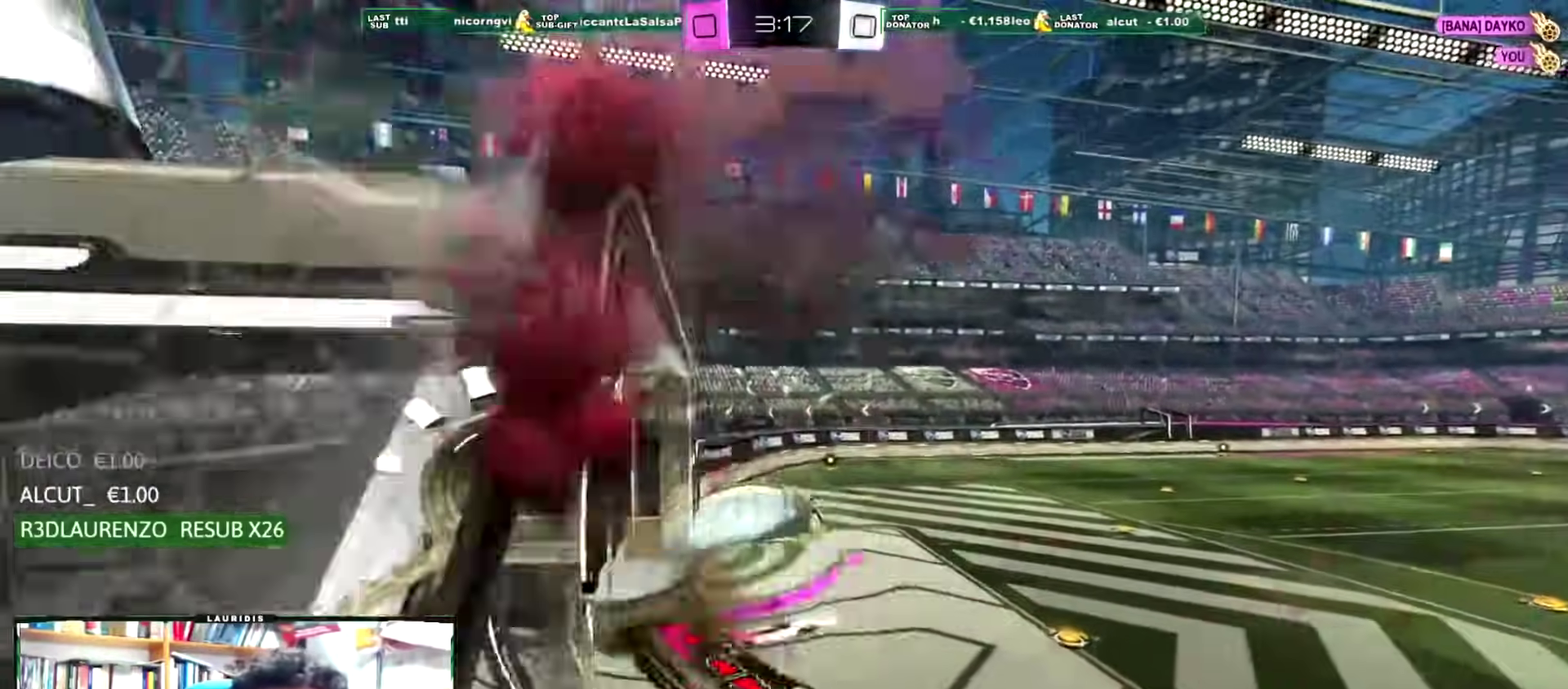
{"buttons": [], "left_stick": "center", "right_stick": "center", "events": [[183, "L1", "up"], [234, "left_stick", "center"]]}
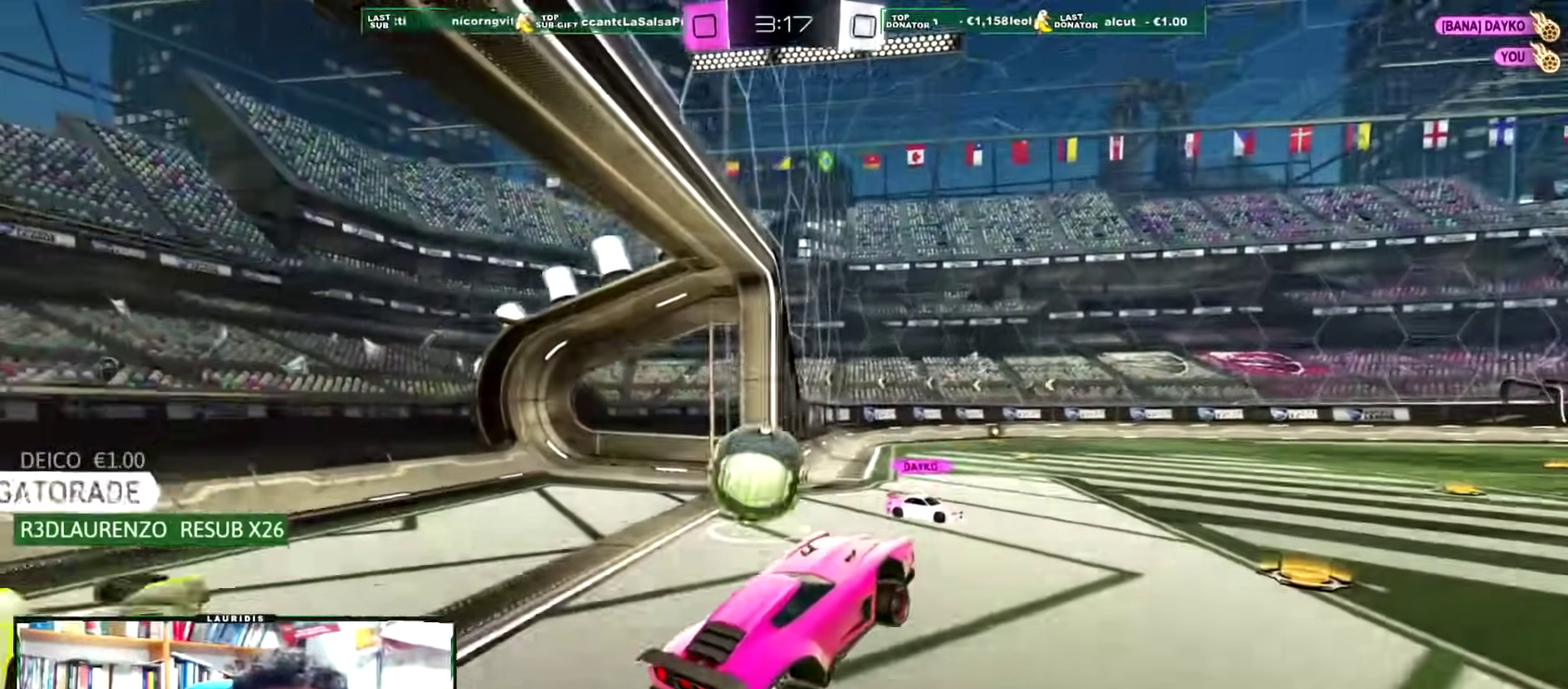
{"buttons": ["R2"], "left_stick": "center", "right_stick": "center", "events": [[434, "R2", "down"]]}
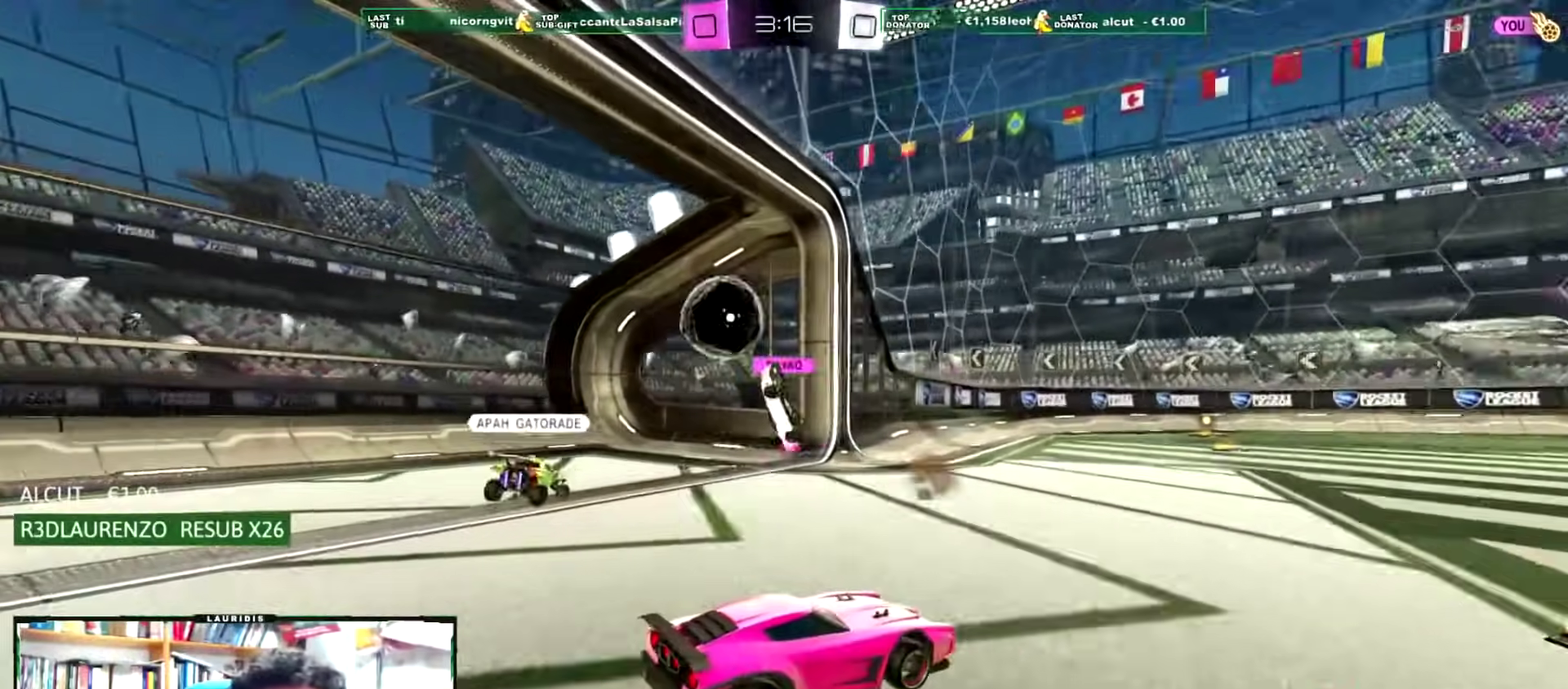
{"buttons": [], "left_stick": "center", "right_stick": "center", "events": [[167, "R2", "up"], [317, "SQUARE", "down"], [451, "SQUARE", "up"]]}
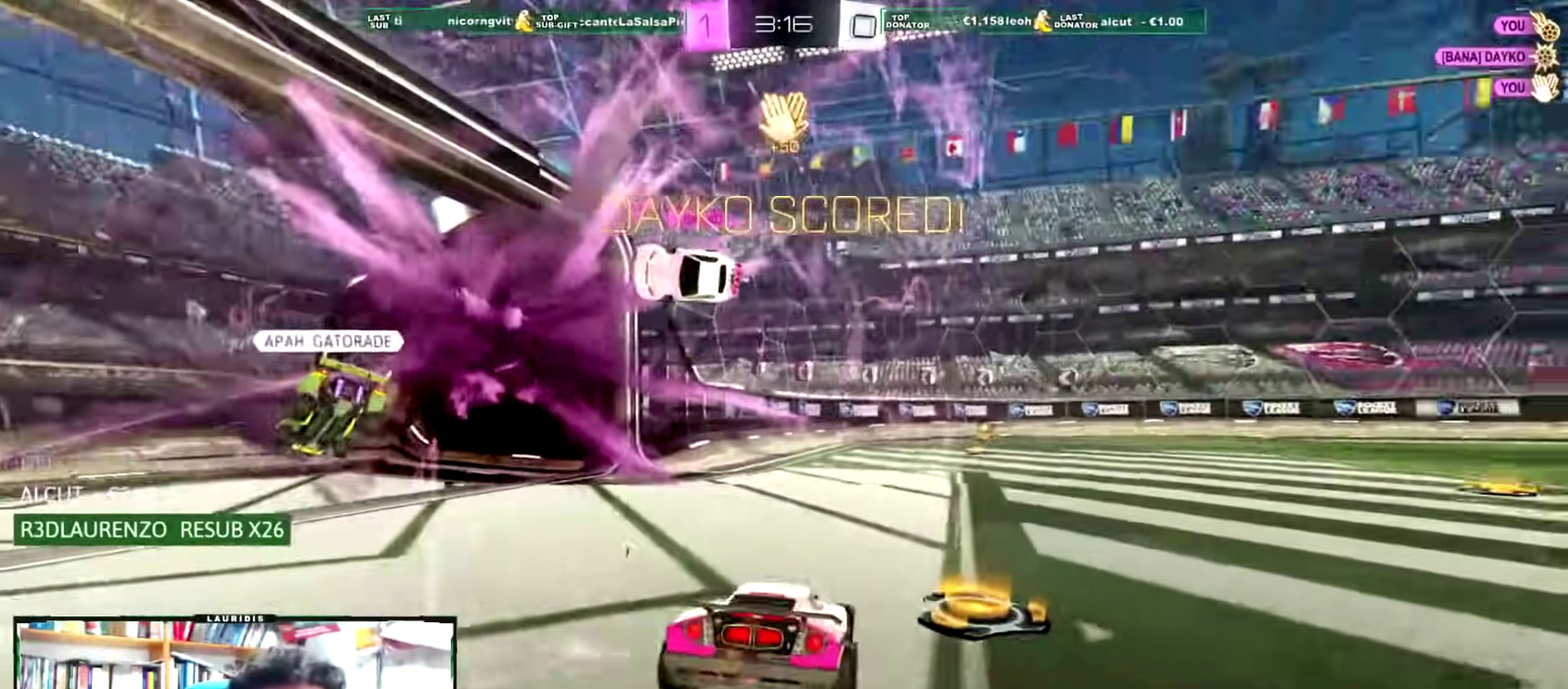
{"buttons": ["CROSS"], "left_stick": "down", "right_stick": "center", "events": [[350, "left_stick", "down"], [400, "CROSS", "down"]]}
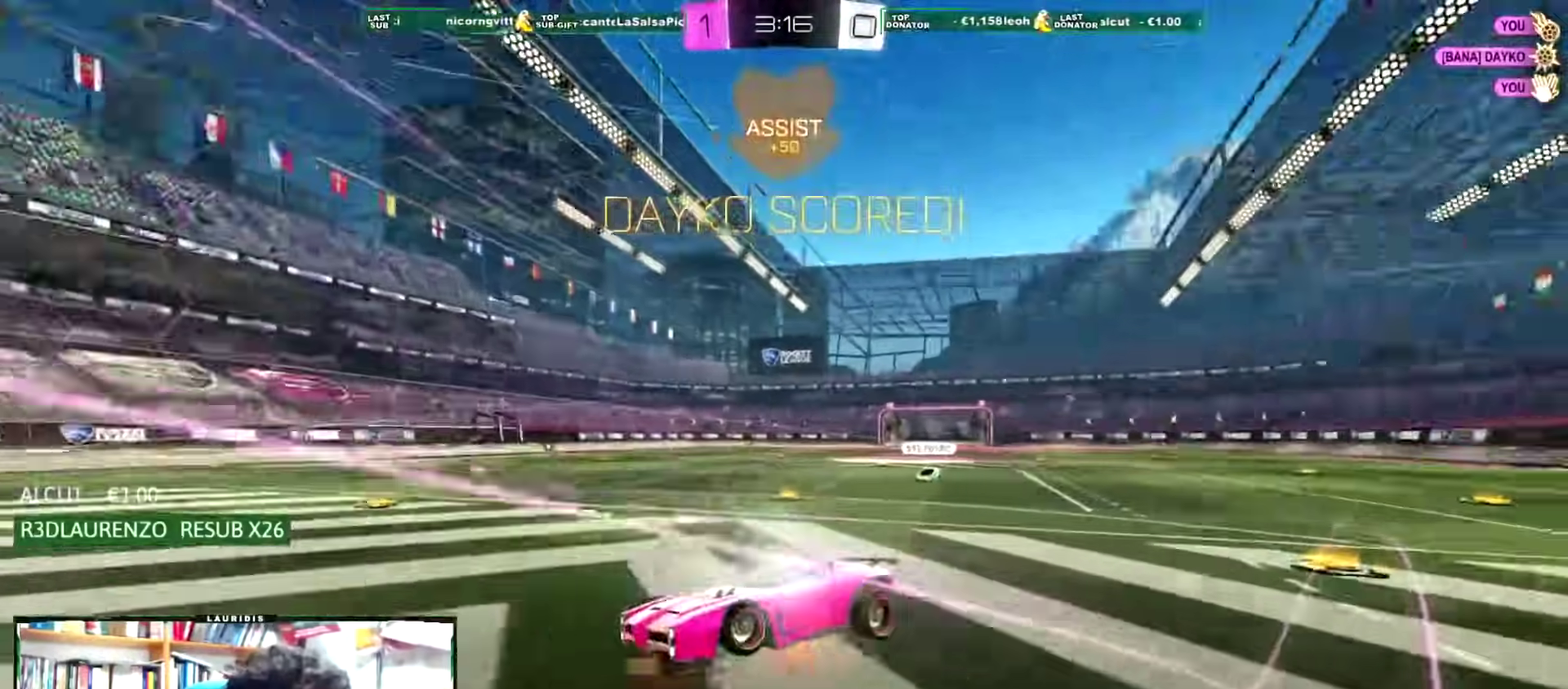
{"buttons": ["CROSS", "L1", "R1", "R2"], "left_stick": "up-left", "right_stick": "center", "events": [[150, "CROSS", "up"], [167, "left_stick", "center"], [284, "R1", "down"], [301, "CROSS", "down"], [301, "L1", "down"], [301, "R2", "down"], [301, "left_stick", "left"], [501, "left_stick", "up-left"]]}
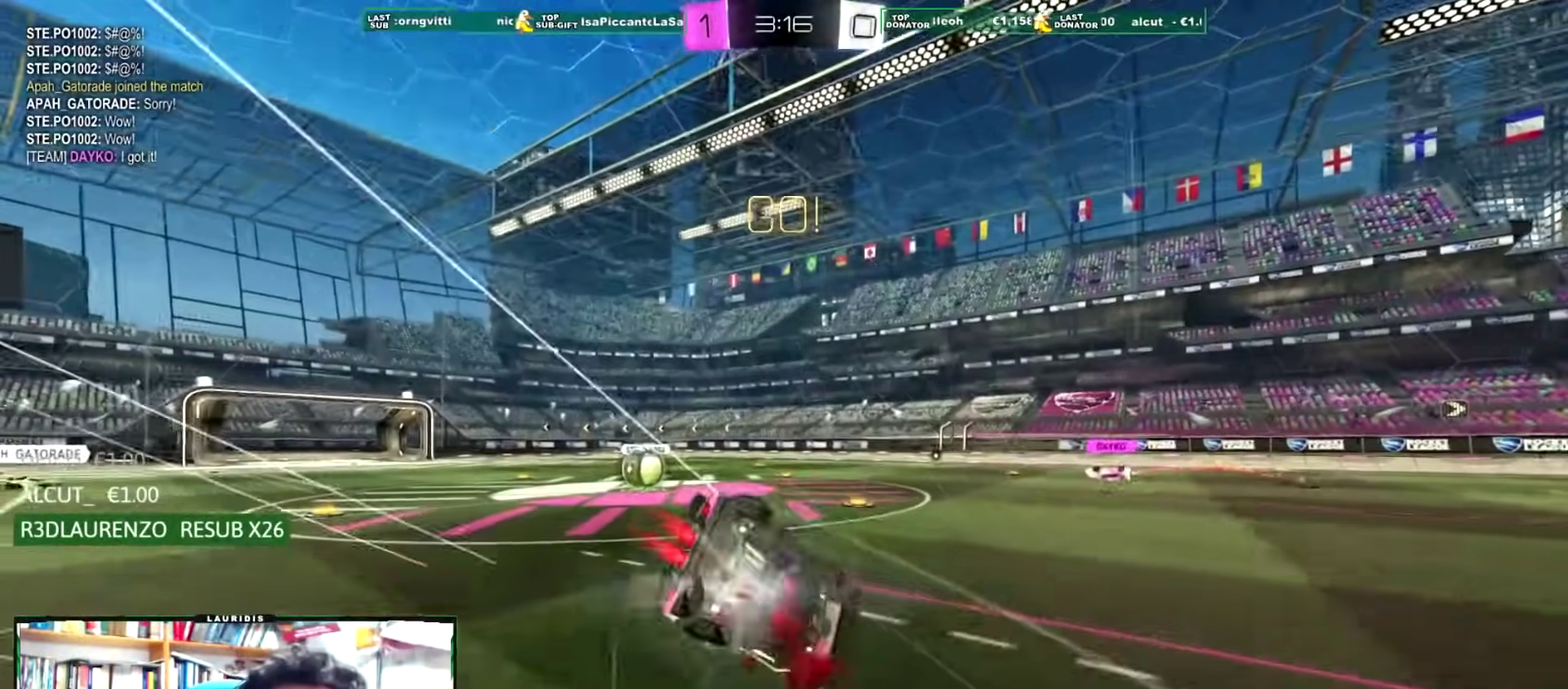
{"buttons": [], "left_stick": "up-left", "right_stick": "center", "events": [[16, "CROSS", "up"], [16, "R2", "up"], [33, "R1", "up"], [67, "L1", "up"], [83, "left_stick", "center"], [267, "left_stick", "left"], [467, "left_stick", "up-left"]]}
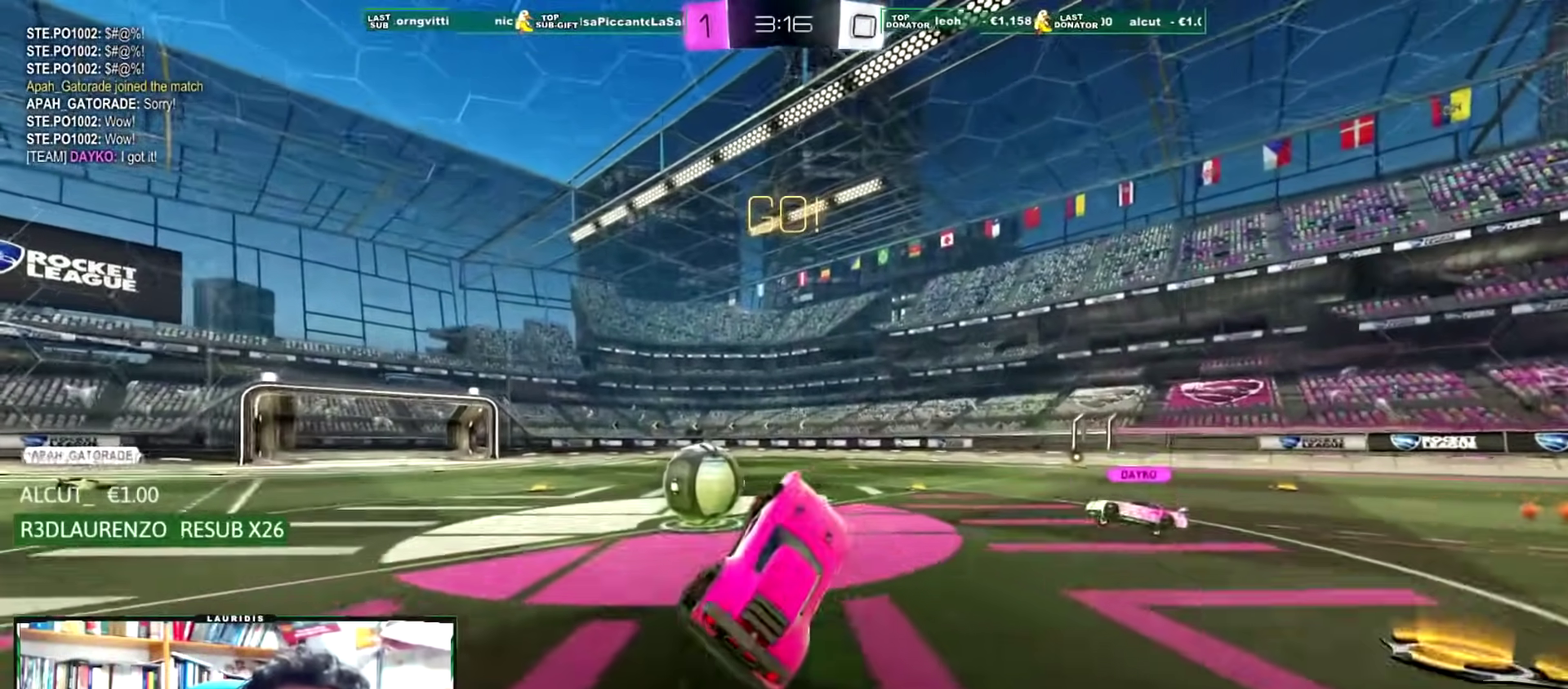
{"buttons": ["R1", "R2"], "left_stick": "center", "right_stick": "center", "events": [[34, "R2", "down"], [117, "R1", "down"], [134, "left_stick", "center"]]}
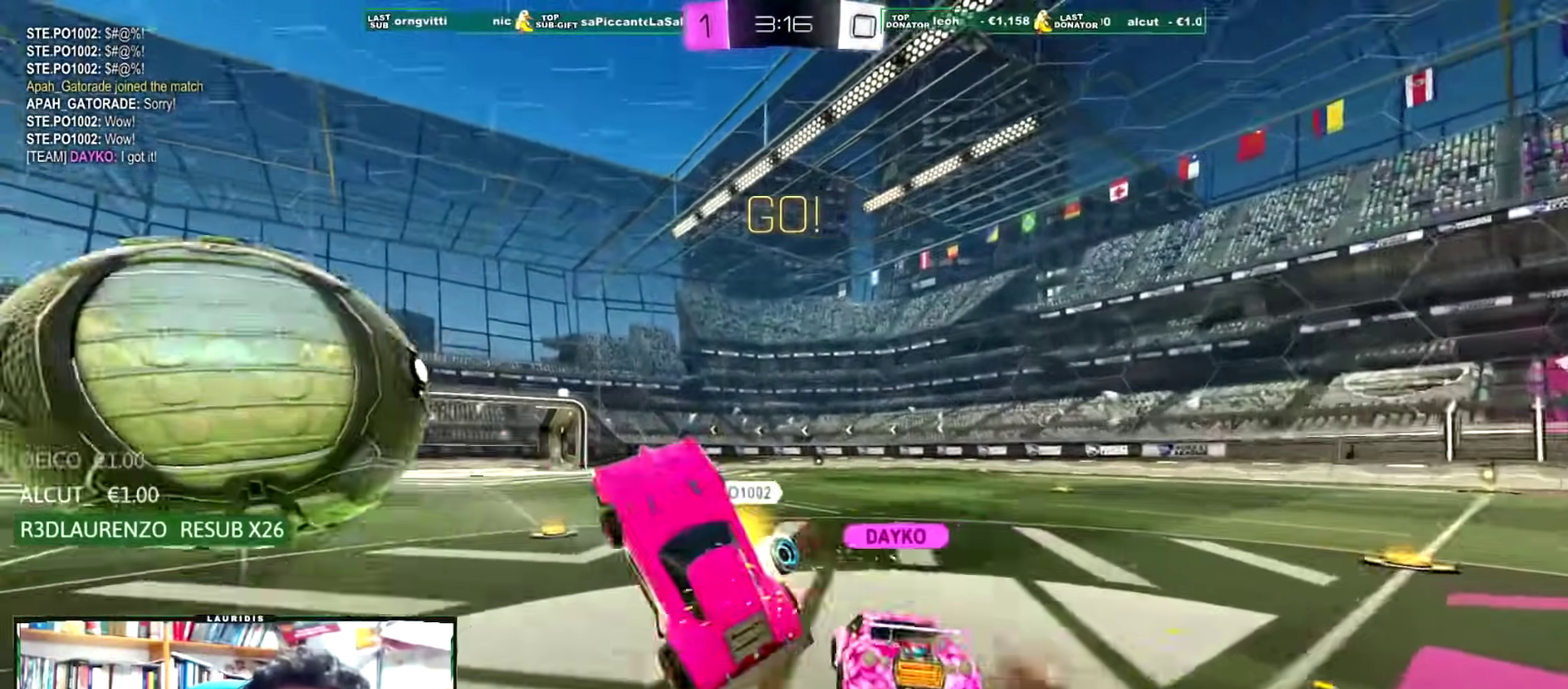
{"buttons": [], "left_stick": "down", "right_stick": "center", "events": [[167, "R1", "up"], [383, "R2", "up"], [417, "SQUARE", "down"], [450, "left_stick", "down"], [500, "SQUARE", "up"]]}
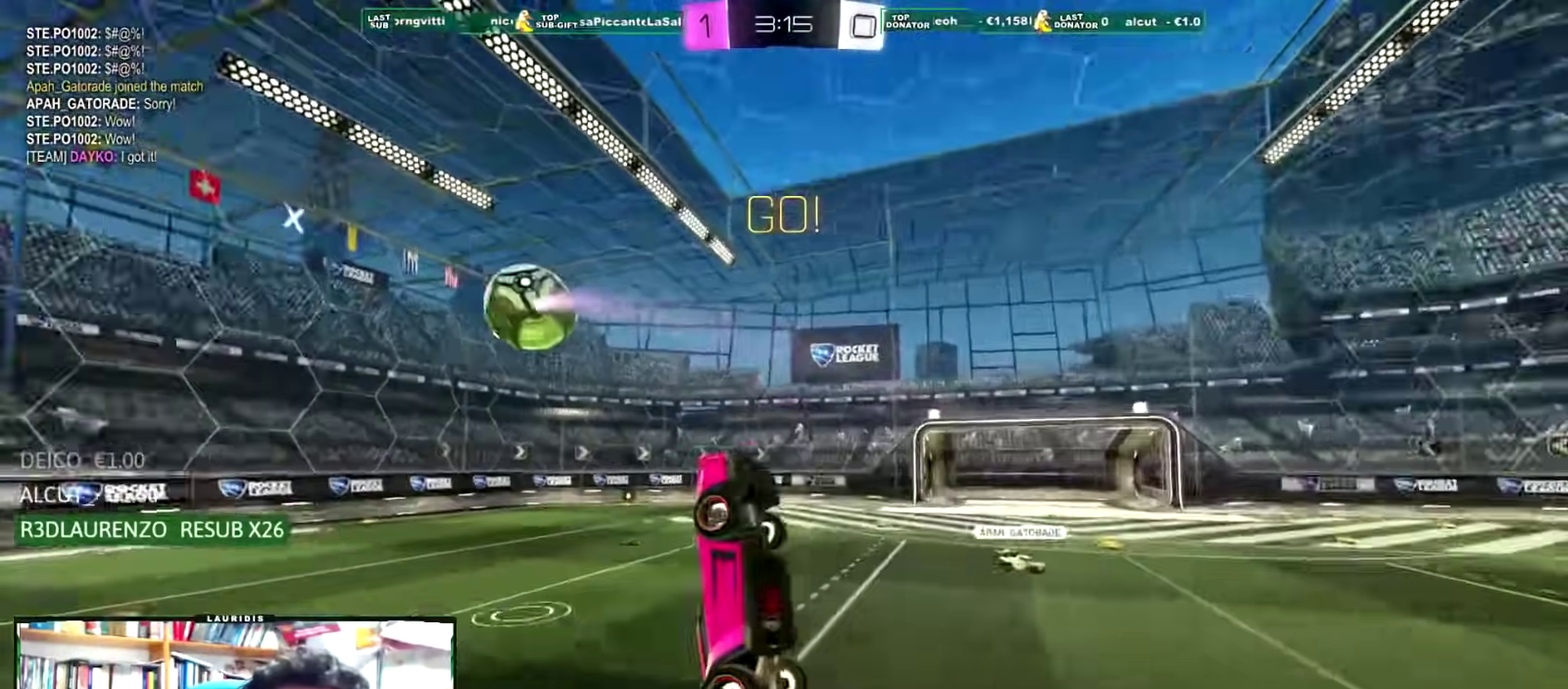
{"buttons": ["L1"], "left_stick": "down-left", "right_stick": "center", "events": [[17, "left_stick", "up-right"], [34, "L1", "down"], [84, "left_stick", "left"], [401, "left_stick", "down-left"]]}
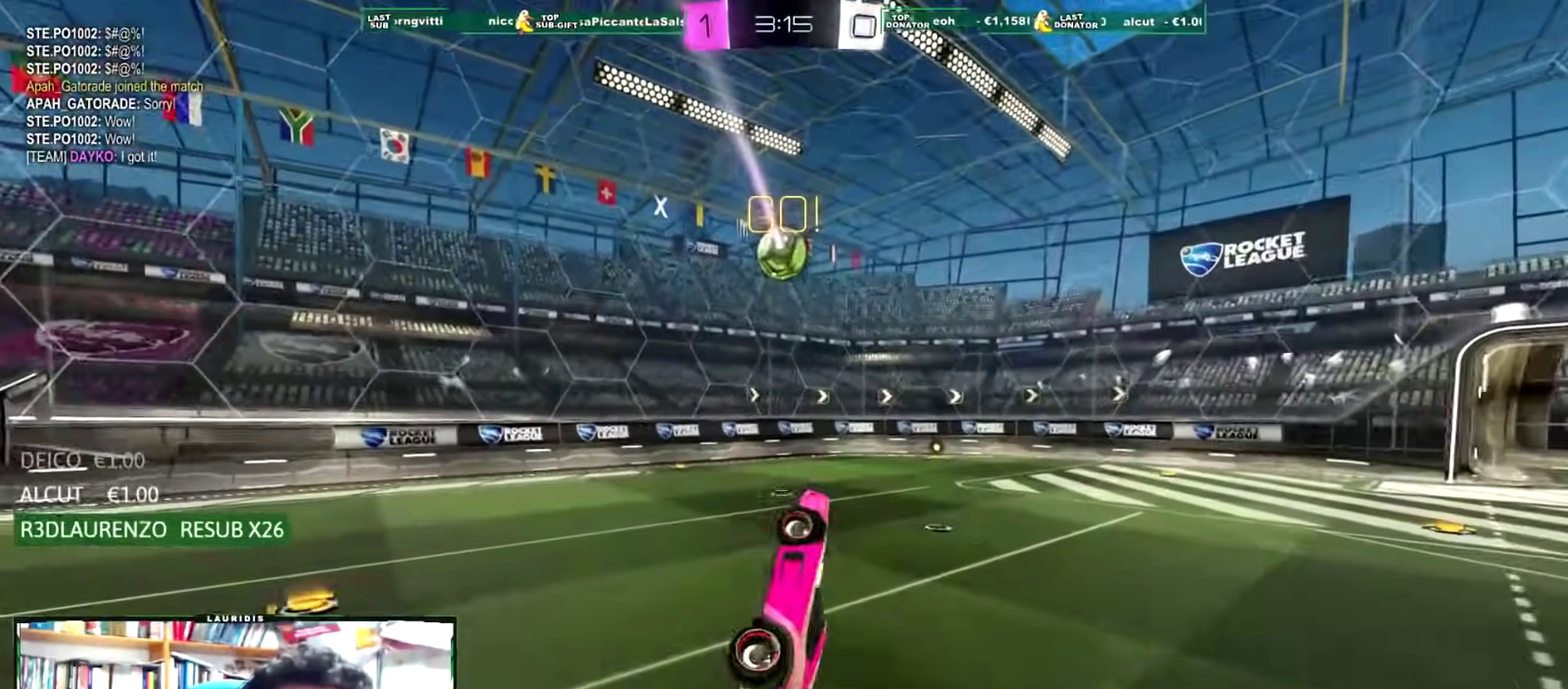
{"buttons": ["R2"], "left_stick": "right", "right_stick": "center", "events": [[16, "left_stick", "left"], [67, "left_stick", "up-left"], [167, "L1", "up"], [200, "left_stick", "center"], [283, "R2", "down"], [400, "left_stick", "right"]]}
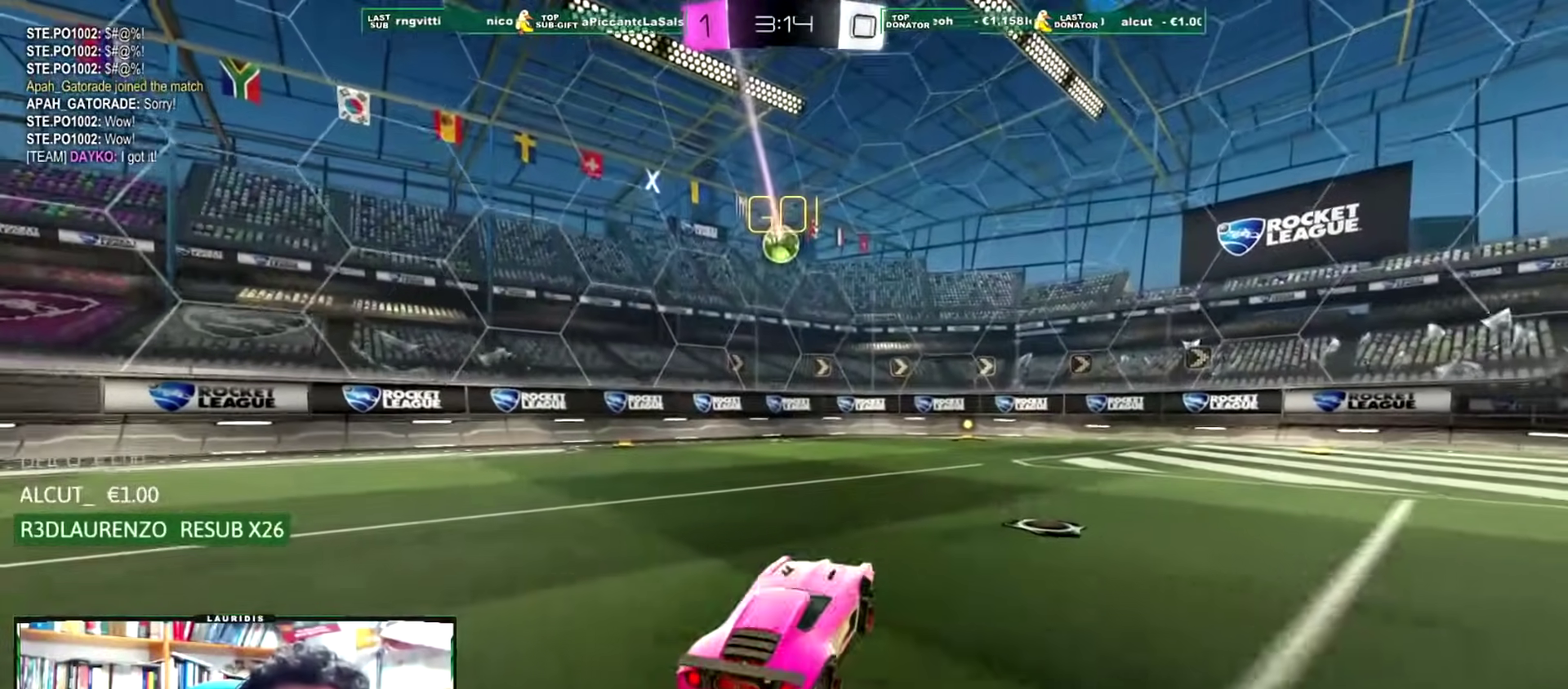
{"buttons": ["R2"], "left_stick": "right", "right_stick": "center", "events": [[301, "left_stick", "center"], [417, "left_stick", "right"]]}
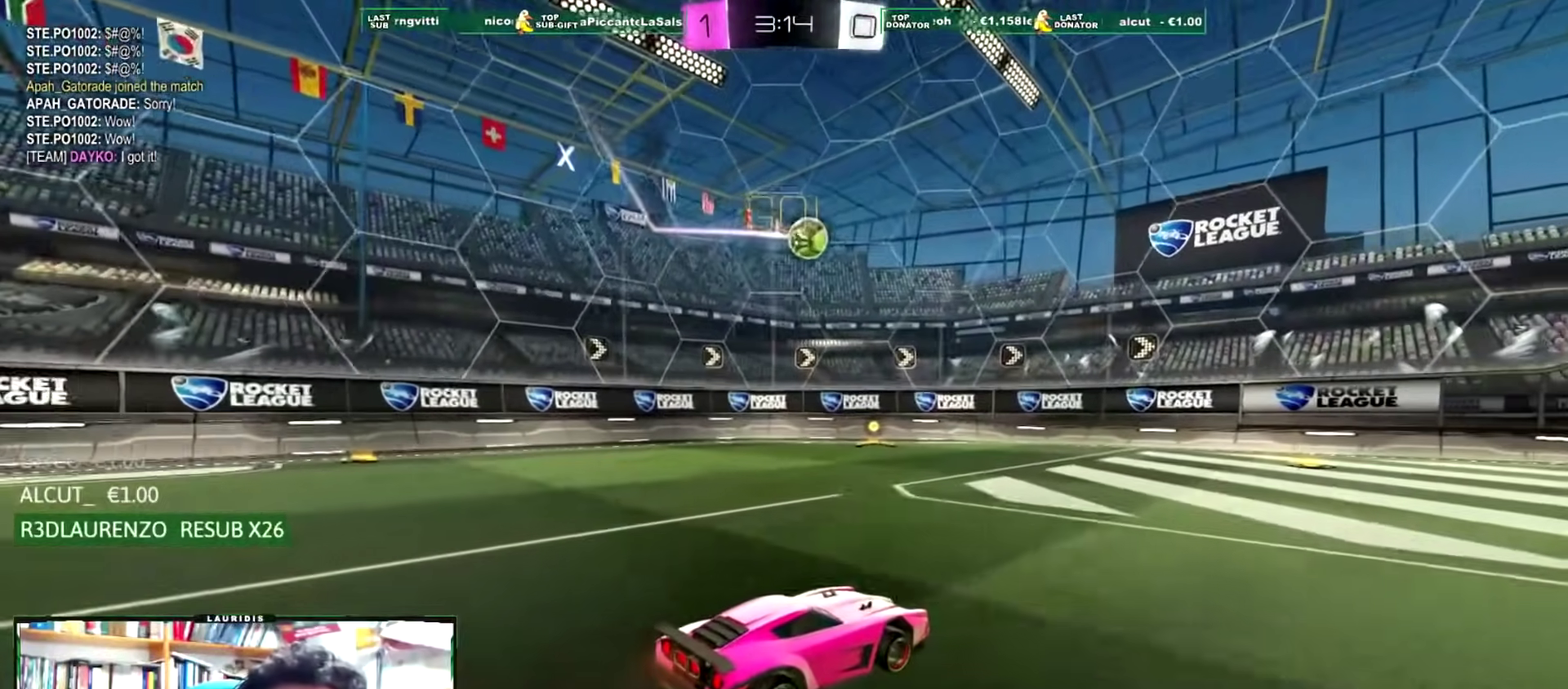
{"buttons": ["R2"], "left_stick": "center", "right_stick": "center", "events": [[16, "left_stick", "center"]]}
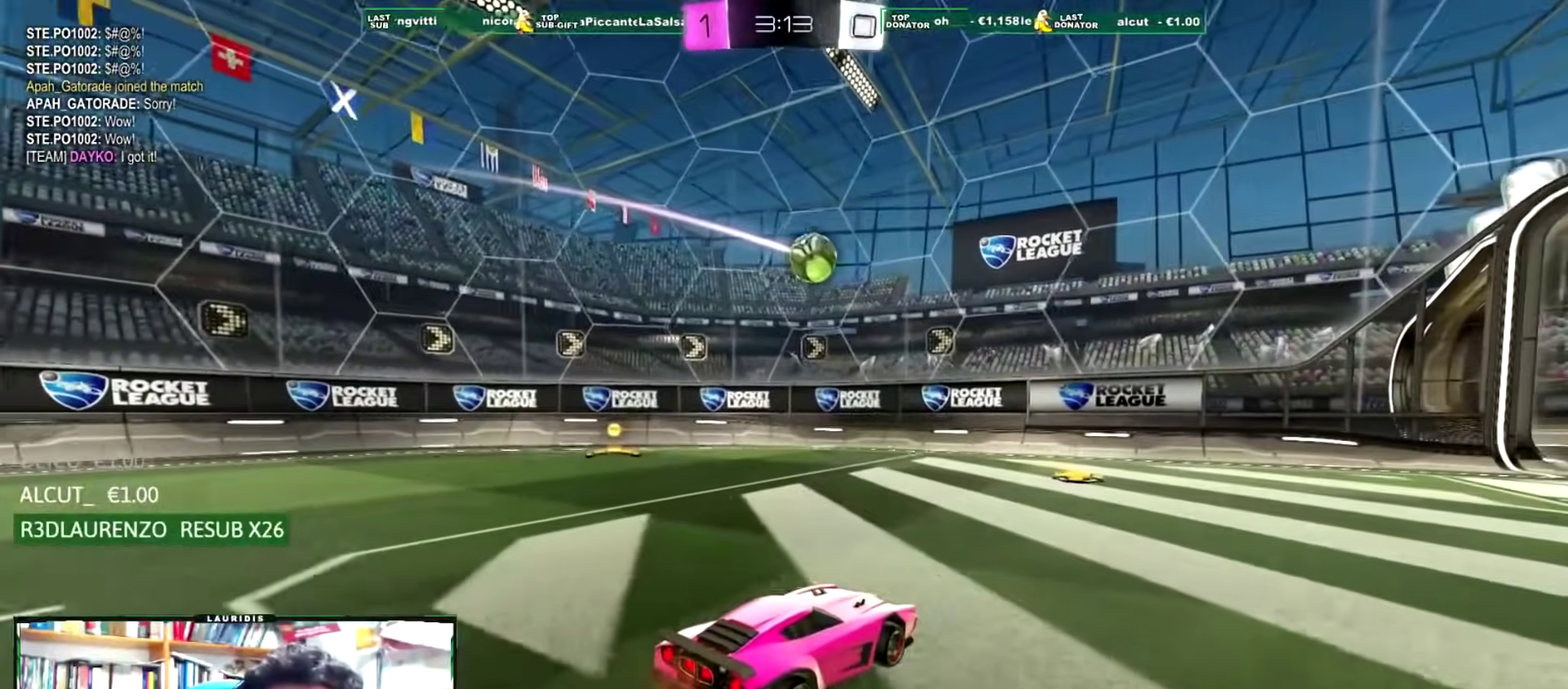
{"buttons": [], "left_stick": "center", "right_stick": "center", "events": [[167, "left_stick", "left"], [184, "CROSS", "down"], [251, "R2", "up"], [317, "CROSS", "up"], [351, "left_stick", "up-left"], [401, "left_stick", "up"], [501, "left_stick", "center"]]}
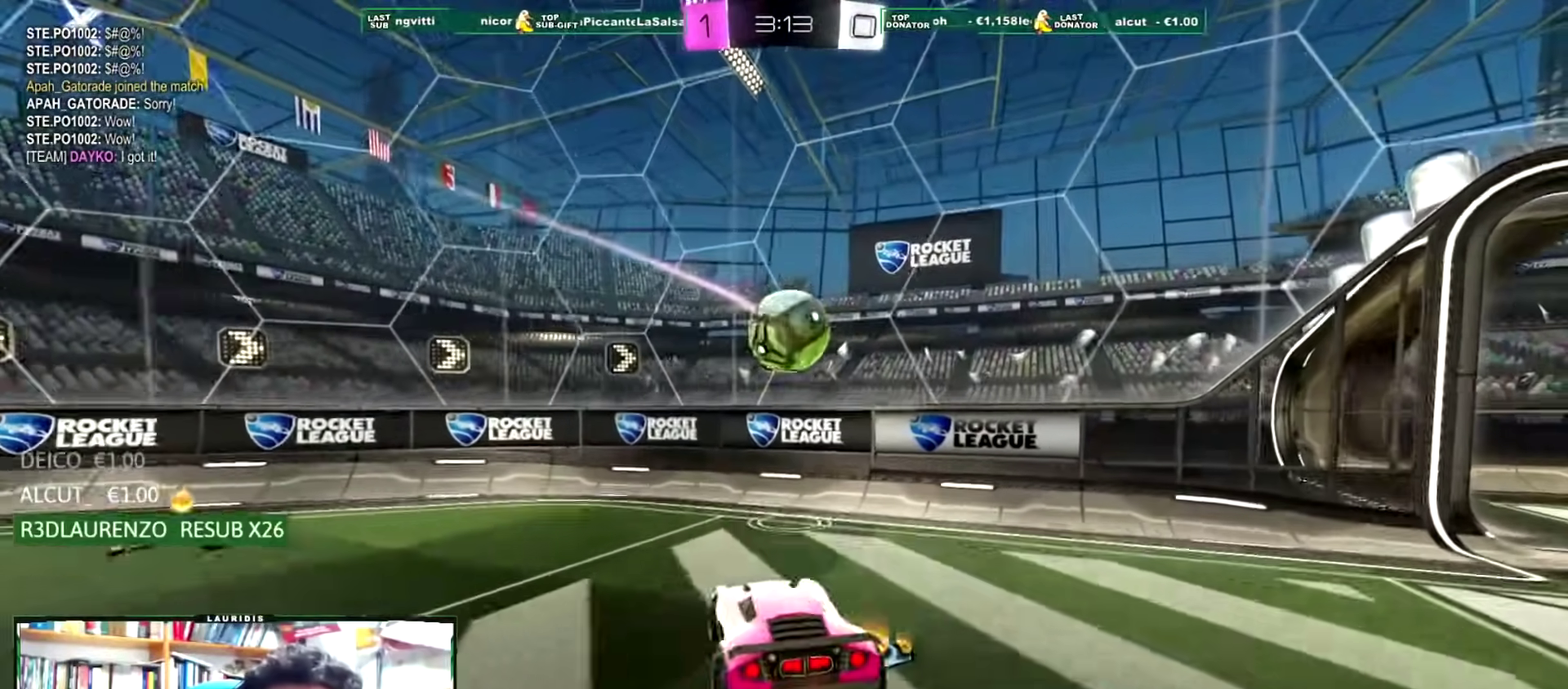
{"buttons": [], "left_stick": "up", "right_stick": "center", "events": [[267, "left_stick", "up"], [333, "CROSS", "down"], [500, "CROSS", "up"]]}
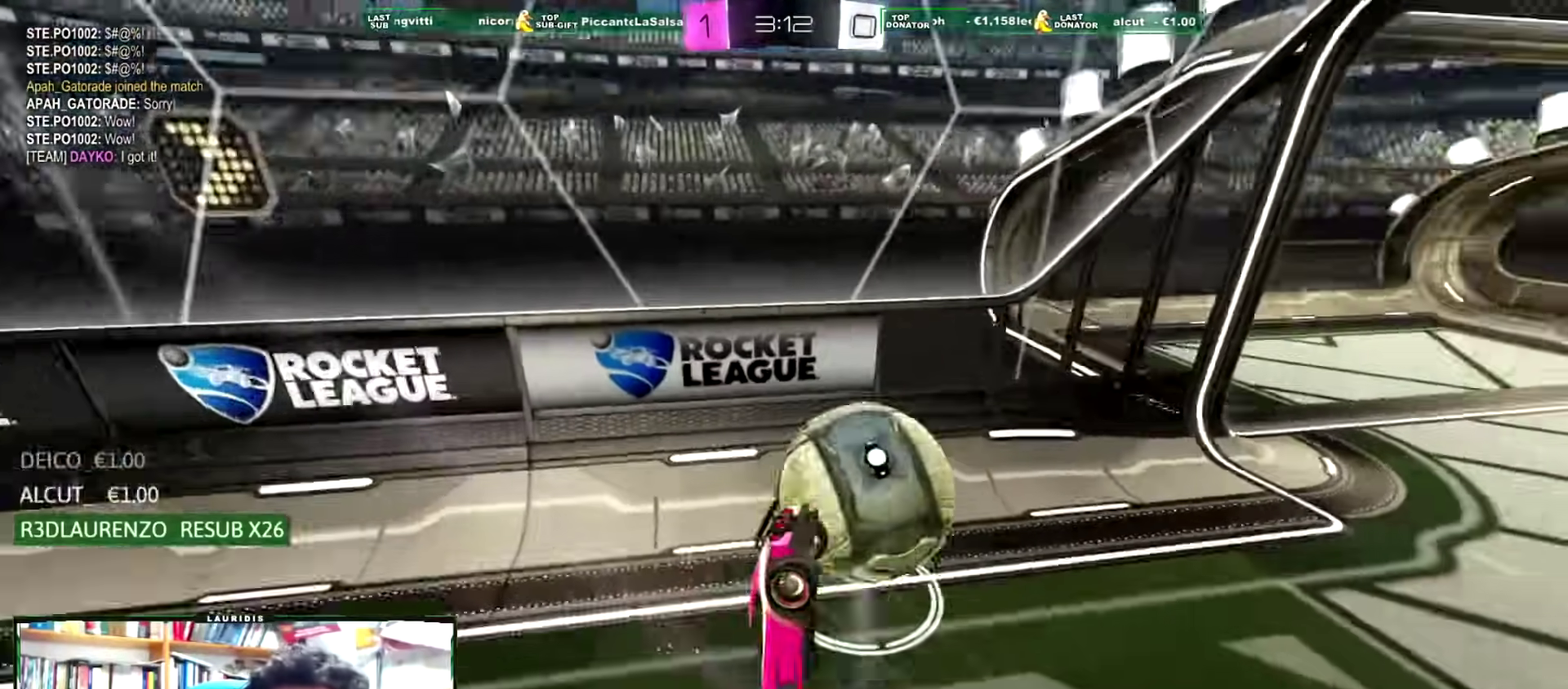
{"buttons": ["R2"], "left_stick": "center", "right_stick": "center", "events": [[34, "left_stick", "center"], [417, "R2", "down"]]}
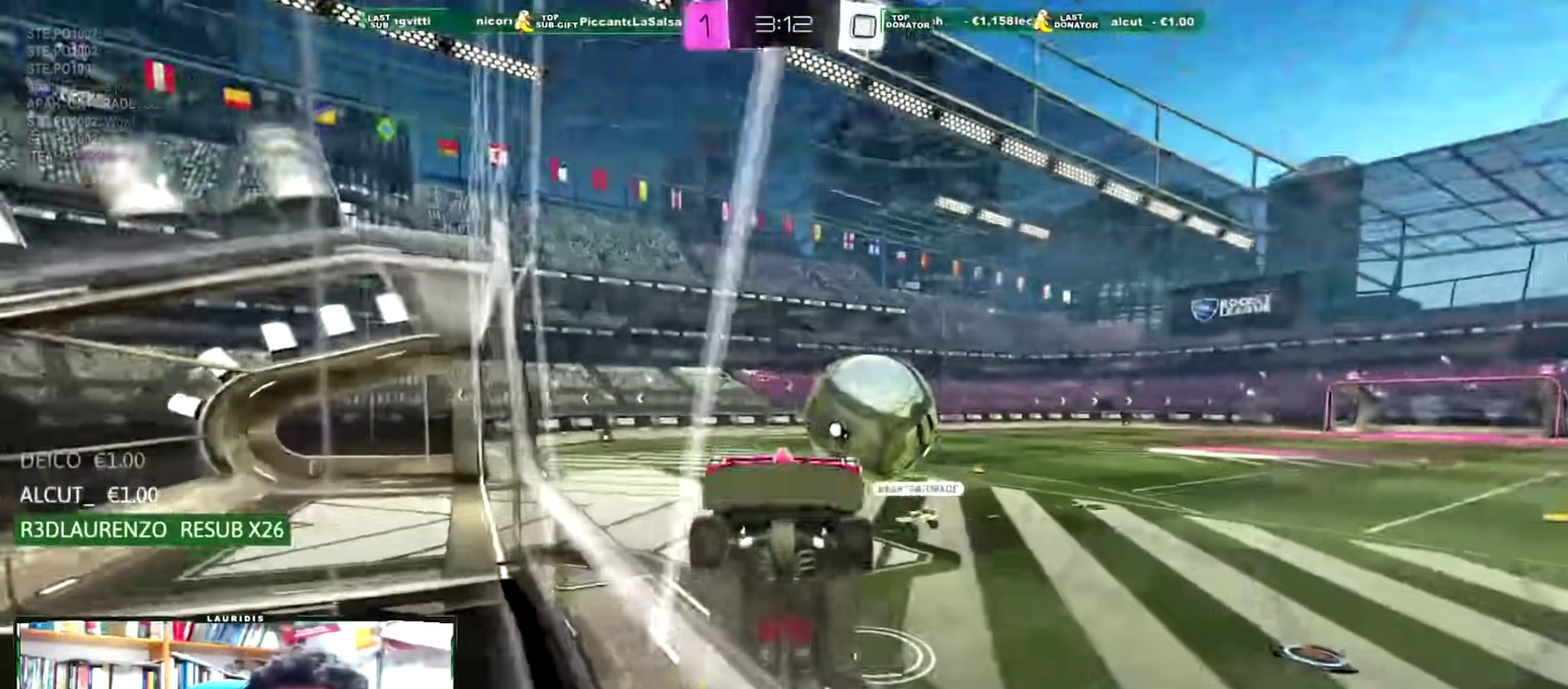
{"buttons": [], "left_stick": "down-right", "right_stick": "center", "events": [[16, "CROSS", "down"], [16, "R2", "up"], [16, "left_stick", "down-right"], [133, "CROSS", "up"], [300, "left_stick", "down"], [450, "left_stick", "down-right"]]}
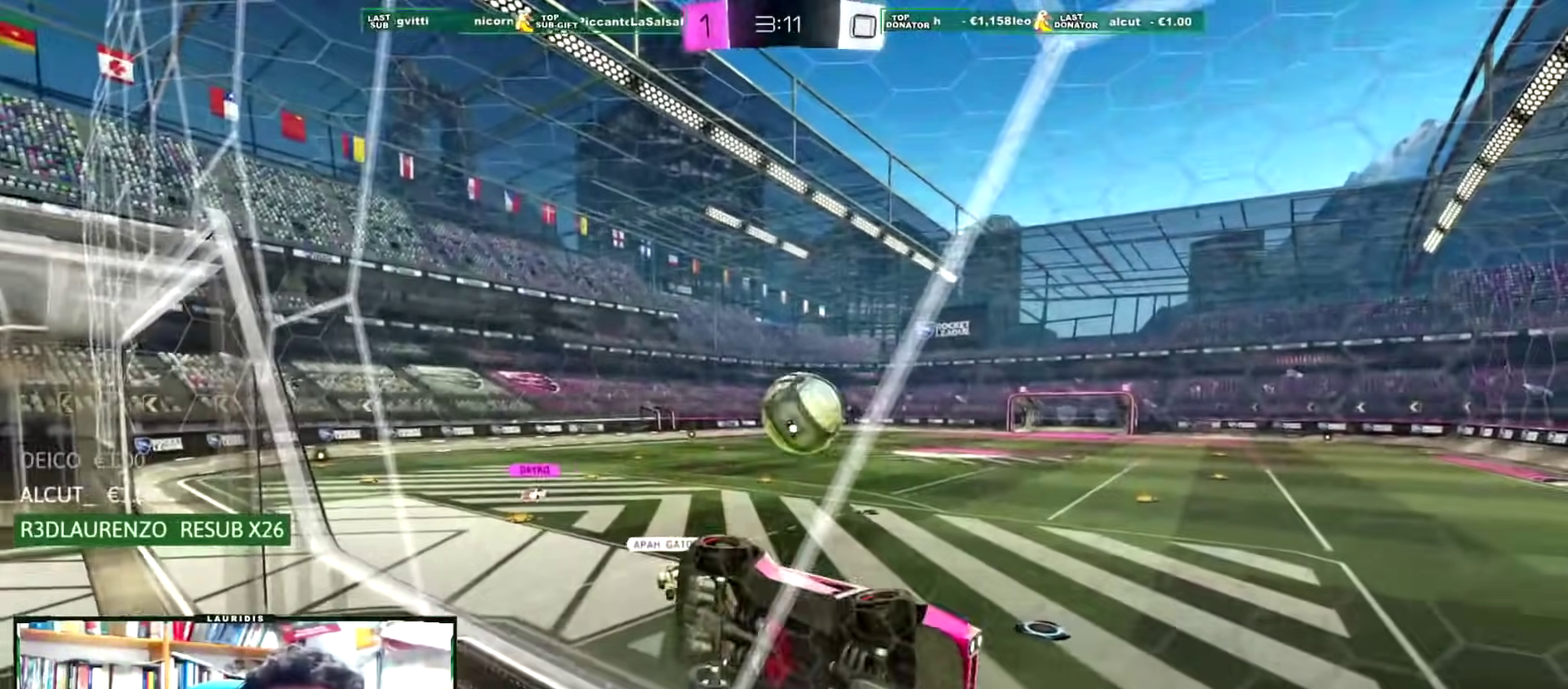
{"buttons": ["L1", "R2"], "left_stick": "down-right", "right_stick": "center", "events": [[17, "L2", "down"], [17, "left_stick", "center"], [67, "left_stick", "left"], [84, "L2", "up"], [117, "CROSS", "down"], [150, "R2", "down"], [267, "CROSS", "up"], [284, "left_stick", "down-left"], [384, "left_stick", "down-right"], [434, "L1", "down"]]}
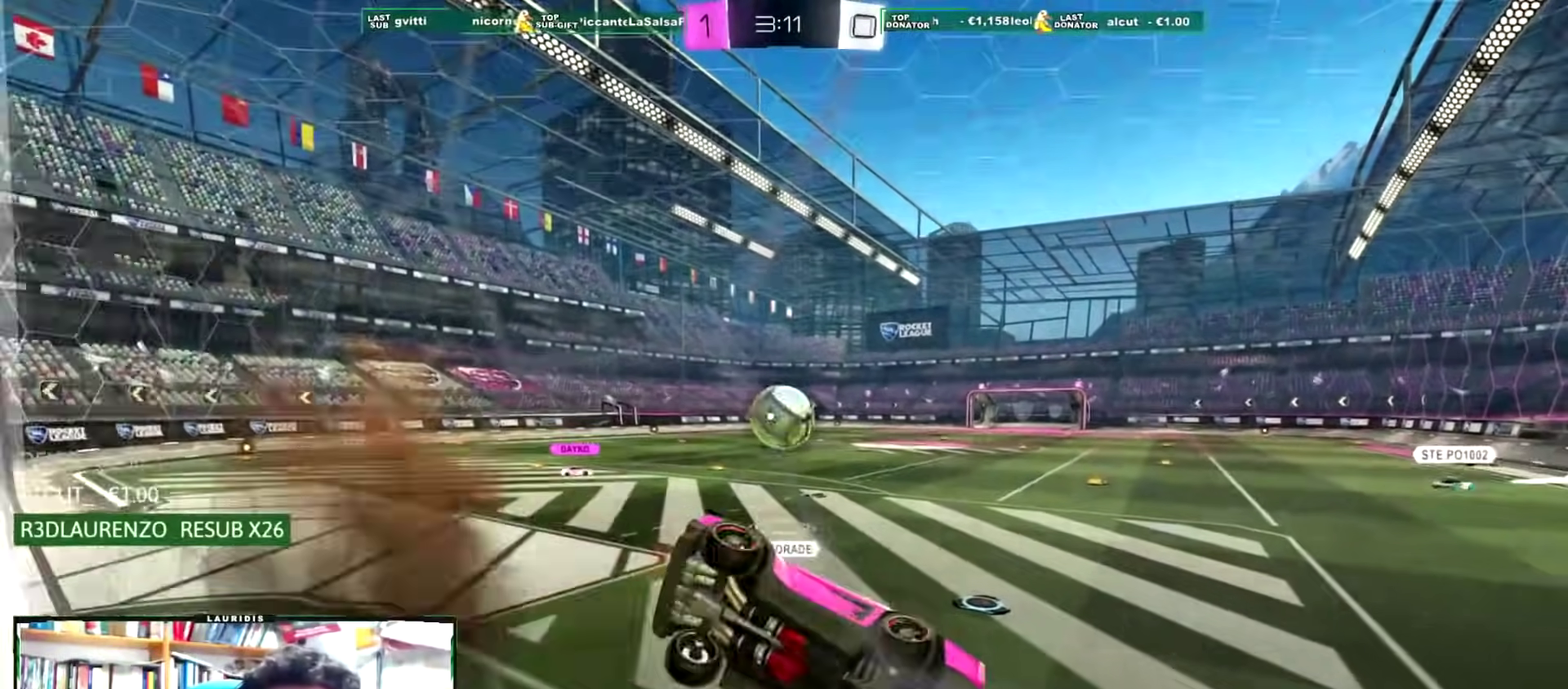
{"buttons": ["CROSS", "R2"], "left_stick": "up-right", "right_stick": "center", "events": [[117, "L1", "up"], [200, "left_stick", "center"], [317, "left_stick", "up"], [417, "CROSS", "down"], [467, "left_stick", "up-right"]]}
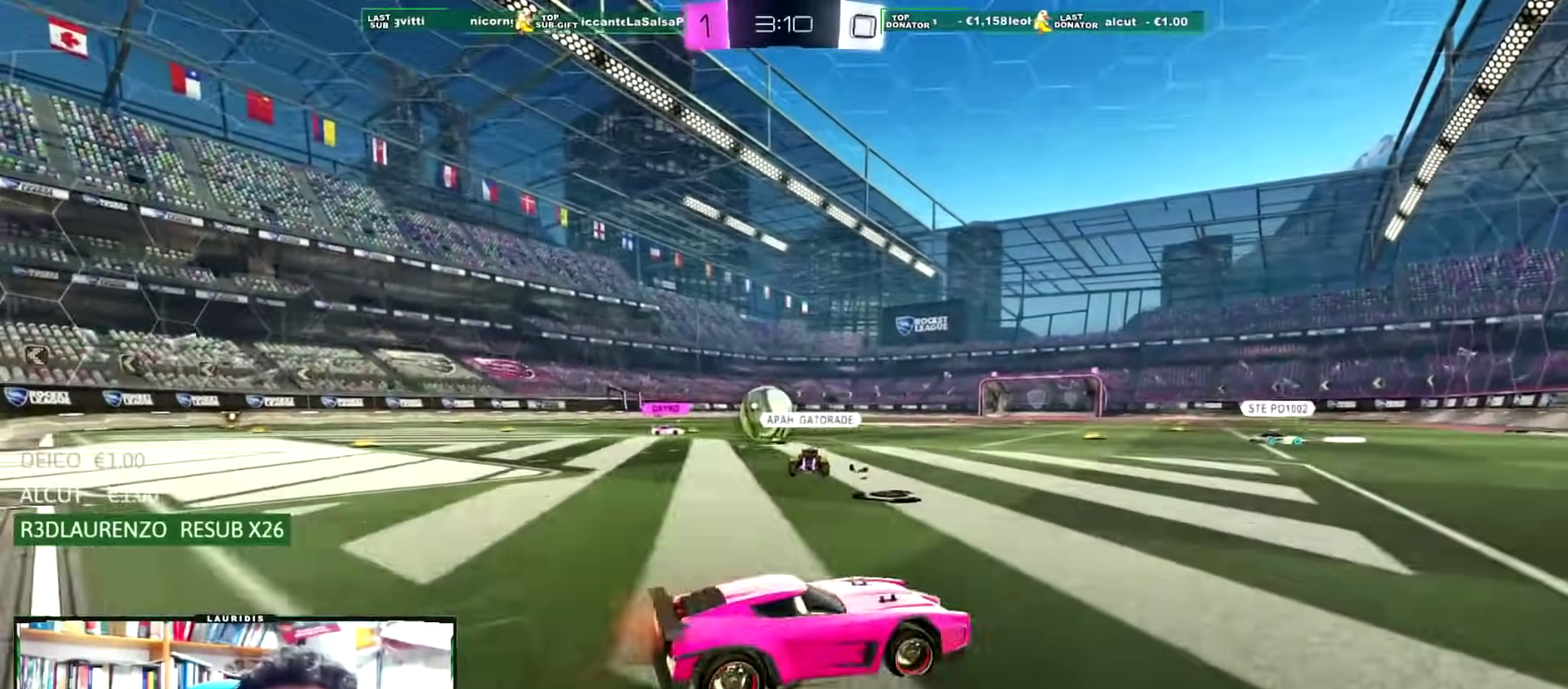
{"buttons": ["R2"], "left_stick": "center", "right_stick": "center", "events": [[150, "CROSS", "up"], [284, "left_stick", "right"], [334, "left_stick", "center"]]}
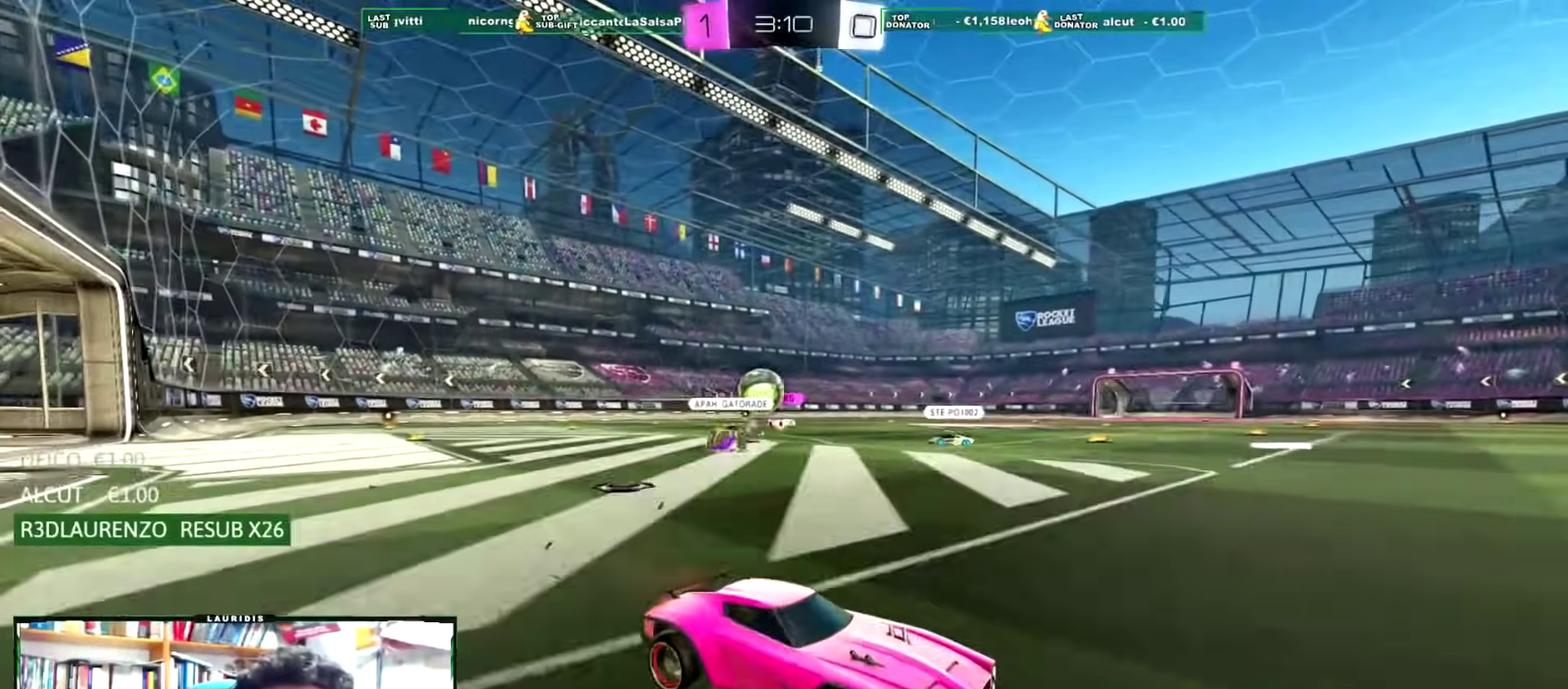
{"buttons": ["R2"], "left_stick": "left", "right_stick": "center", "events": [[67, "left_stick", "right"], [150, "left_stick", "center"], [484, "left_stick", "left"]]}
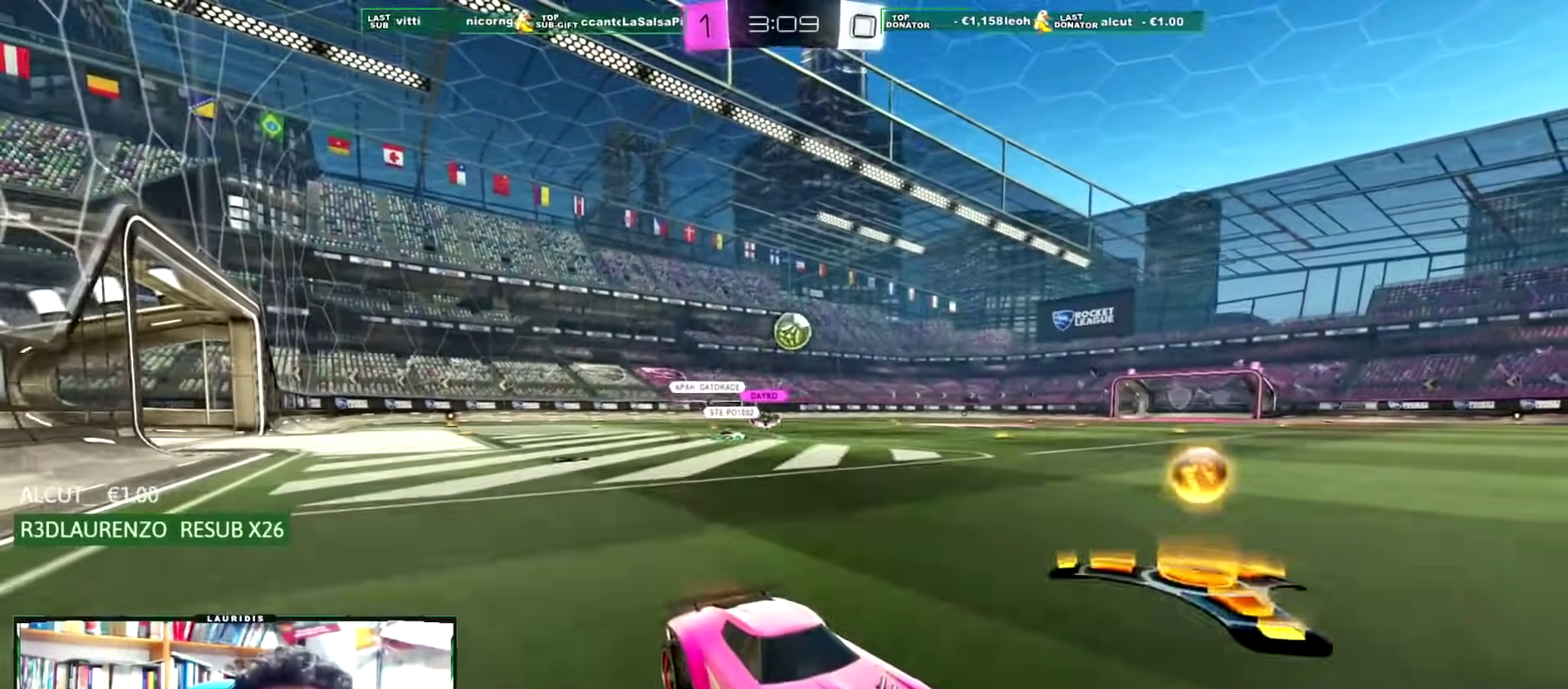
{"buttons": ["L1"], "left_stick": "left", "right_stick": "center", "events": [[50, "L1", "down"], [200, "L1", "up"], [467, "L1", "down"], [467, "R2", "up"]]}
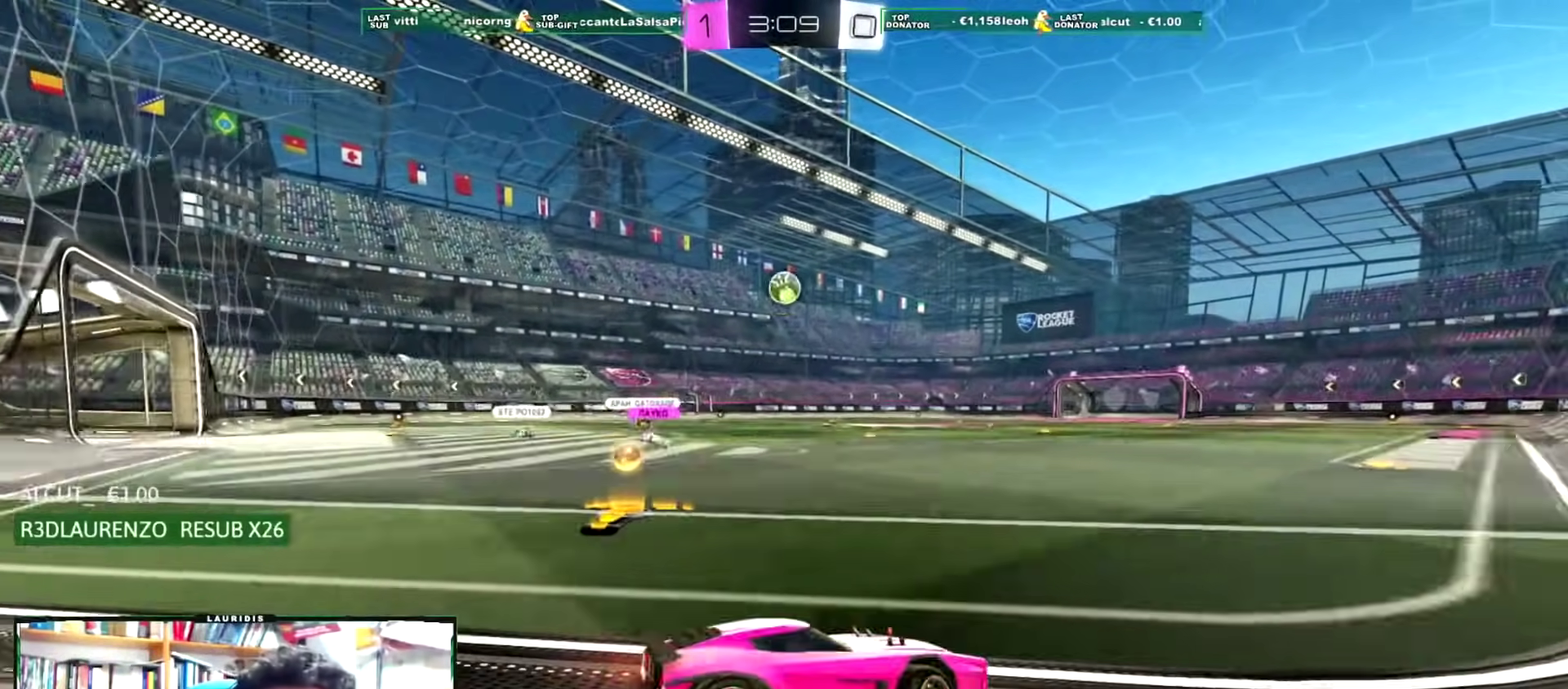
{"buttons": ["R2"], "left_stick": "left", "right_stick": "center", "events": [[117, "L1", "up"], [367, "R2", "down"]]}
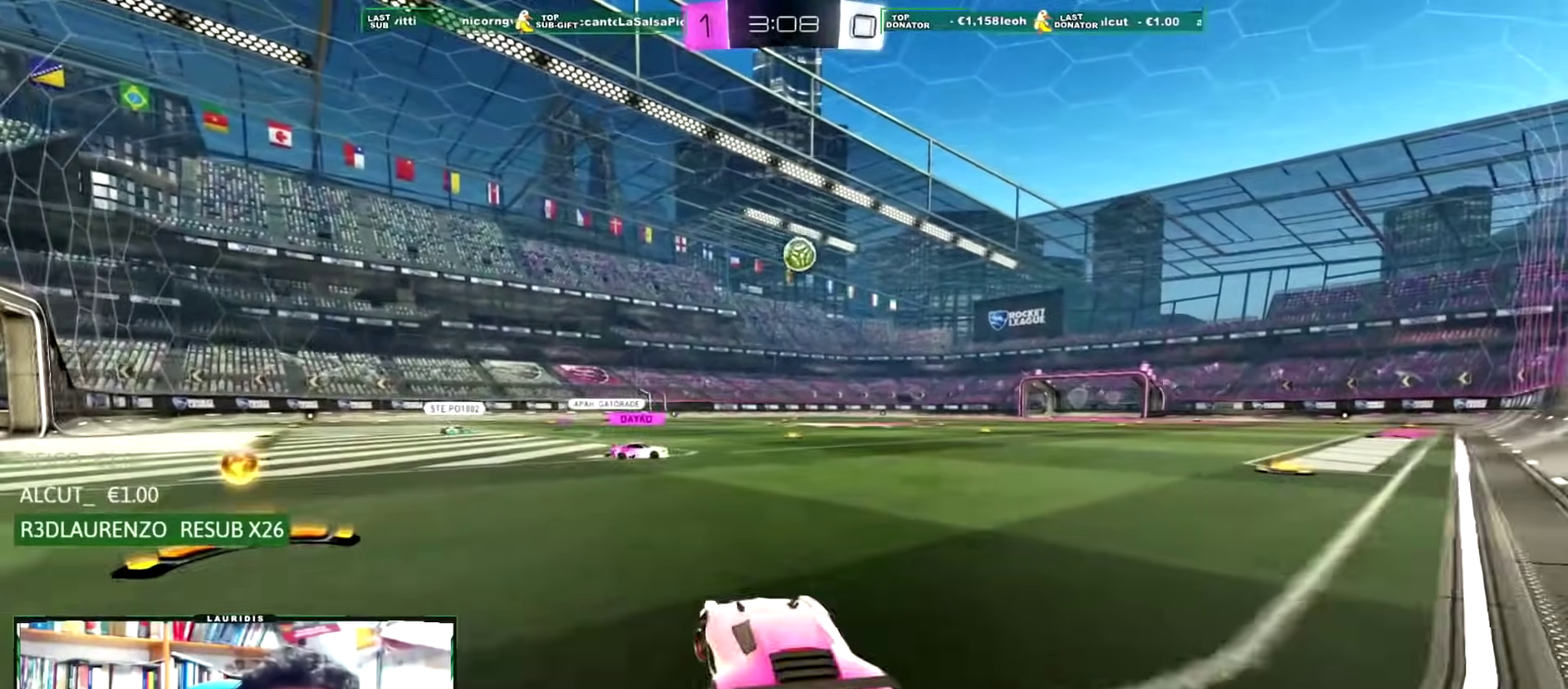
{"buttons": ["R2"], "left_stick": "right", "right_stick": "center", "events": [[367, "left_stick", "center"], [501, "left_stick", "right"]]}
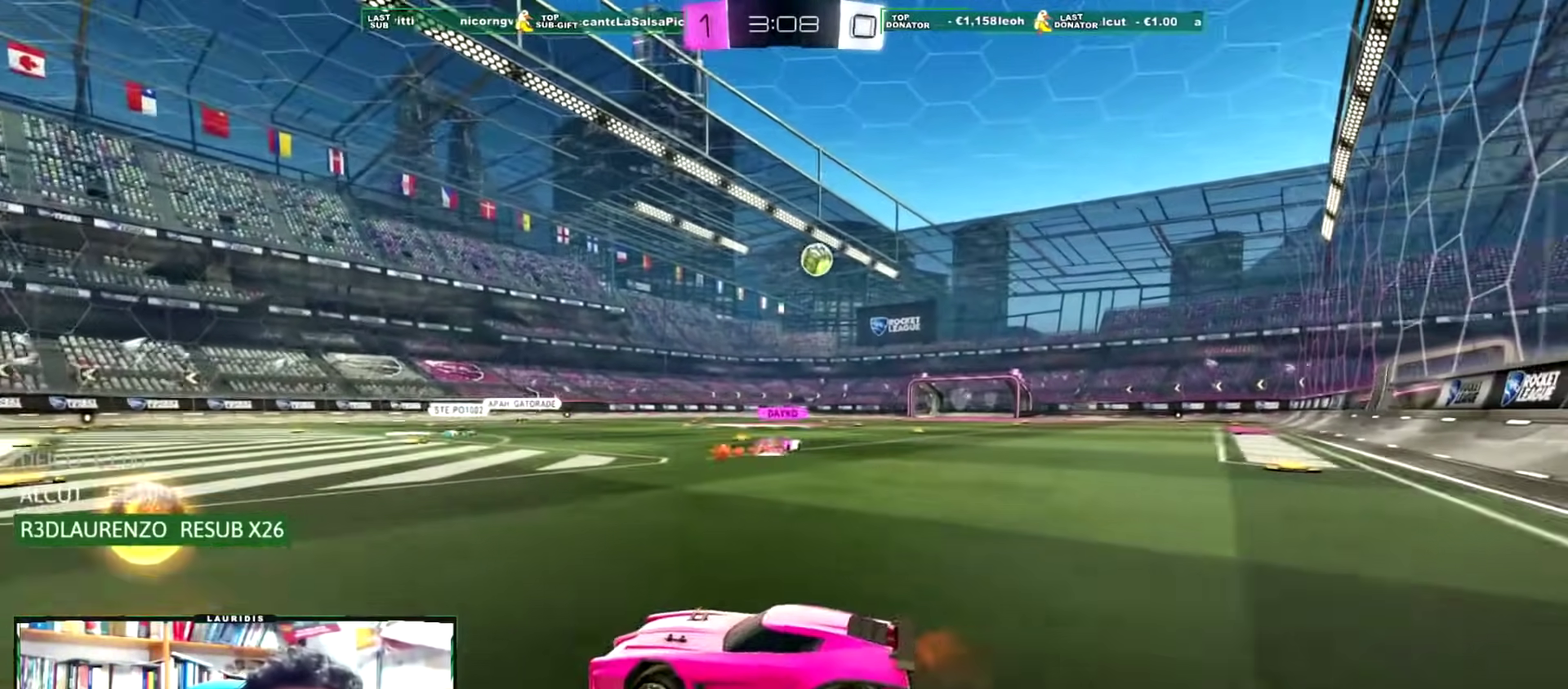
{"buttons": ["R2"], "left_stick": "right", "right_stick": "center", "events": []}
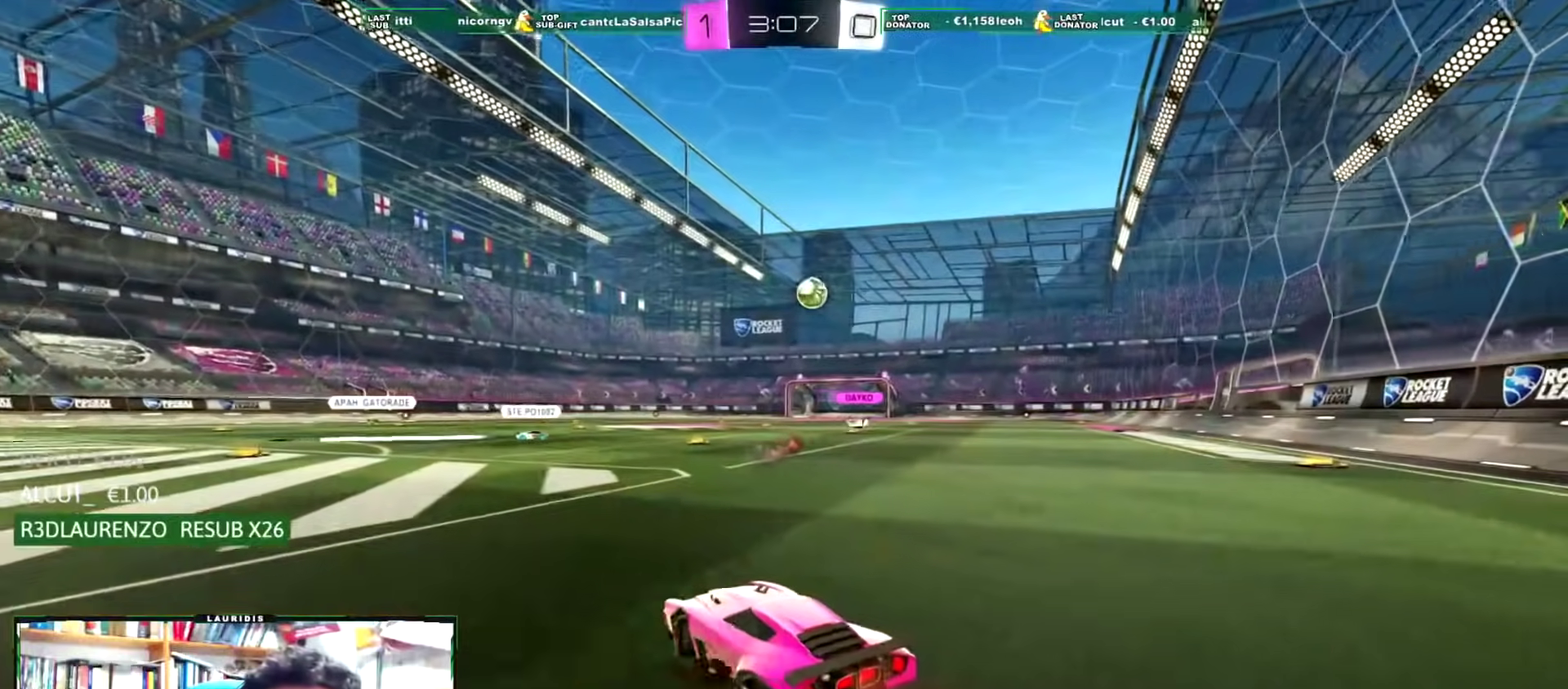
{"buttons": ["R2"], "left_stick": "center", "right_stick": "center", "events": [[384, "left_stick", "center"]]}